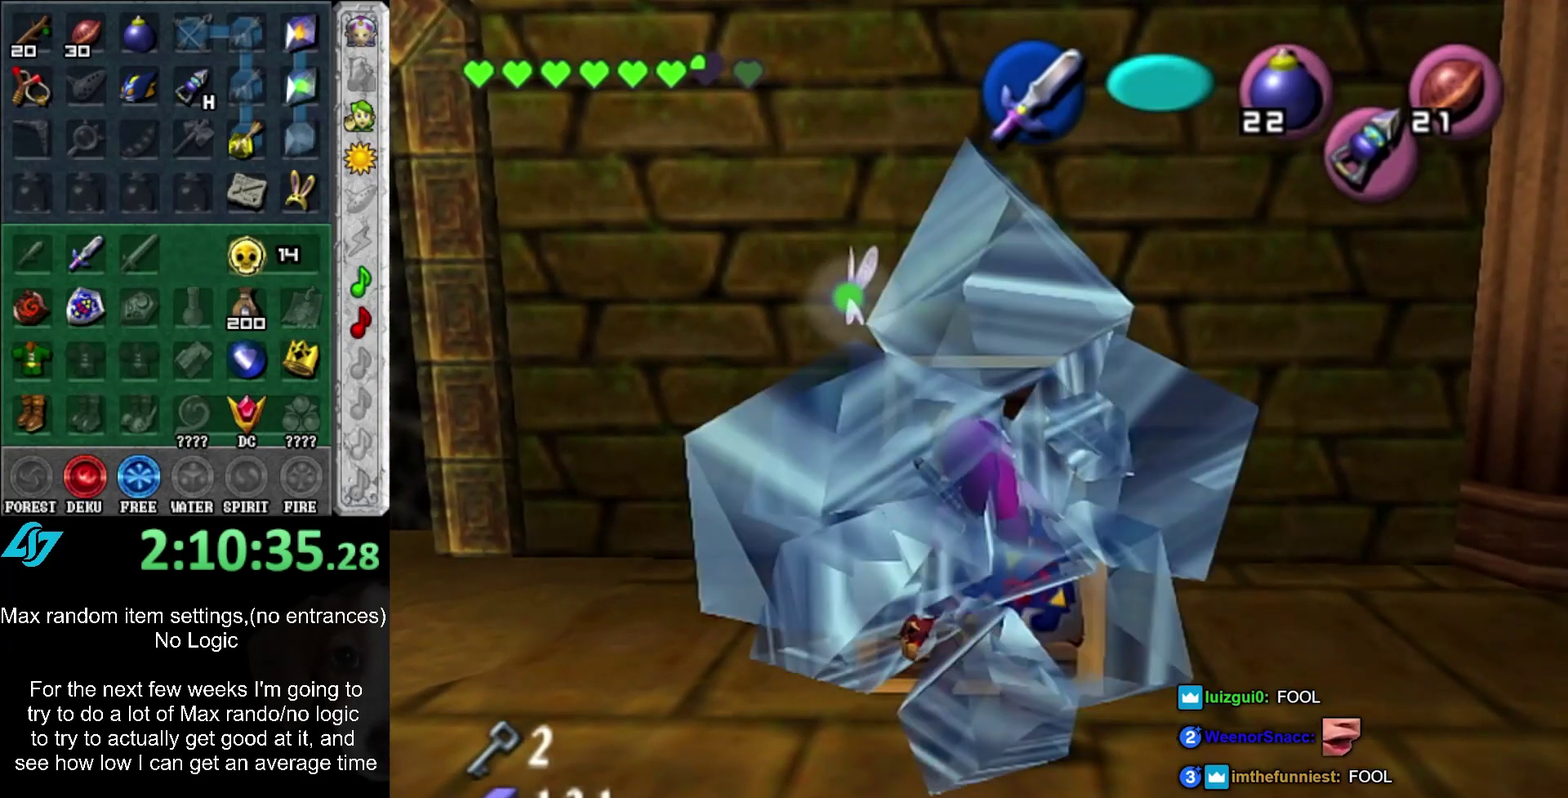
Gameplay with a controller (Xbox layout); each line is a JSON object with the inputs held at the frame after it. "events" lists button and stick changes between this image and that frame as [ms after this image, input, new state], when the widget could be followed in between. Not read: DPAD_DOWN DPAD_LEFT DPAD_RIGHT DPAD_UP L3 R2 R3.
{"buttons": [], "left_stick": "left", "right_stick": "center", "events": [[100, "A", "up"], [100, "SELECT", "up"], [167, "left_stick", "down-right"], [217, "left_stick", "center"], [367, "left_stick", "left"]]}
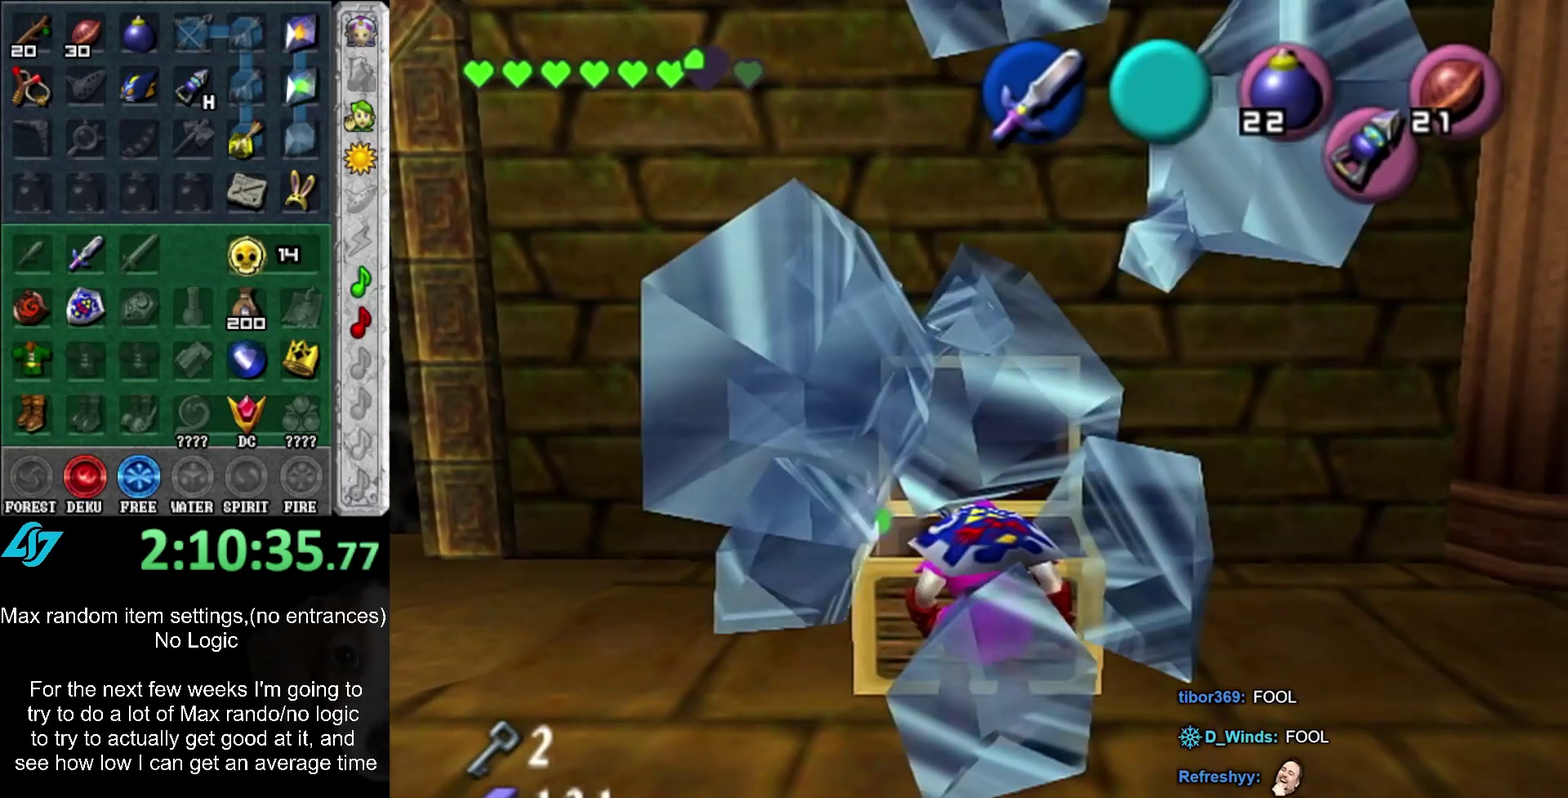
{"buttons": ["A"], "left_stick": "up-left", "right_stick": "center", "events": [[117, "left_stick", "up-left"], [267, "left_stick", "left"], [283, "A", "down"], [317, "left_stick", "up-left"], [400, "A", "up"], [467, "A", "down"]]}
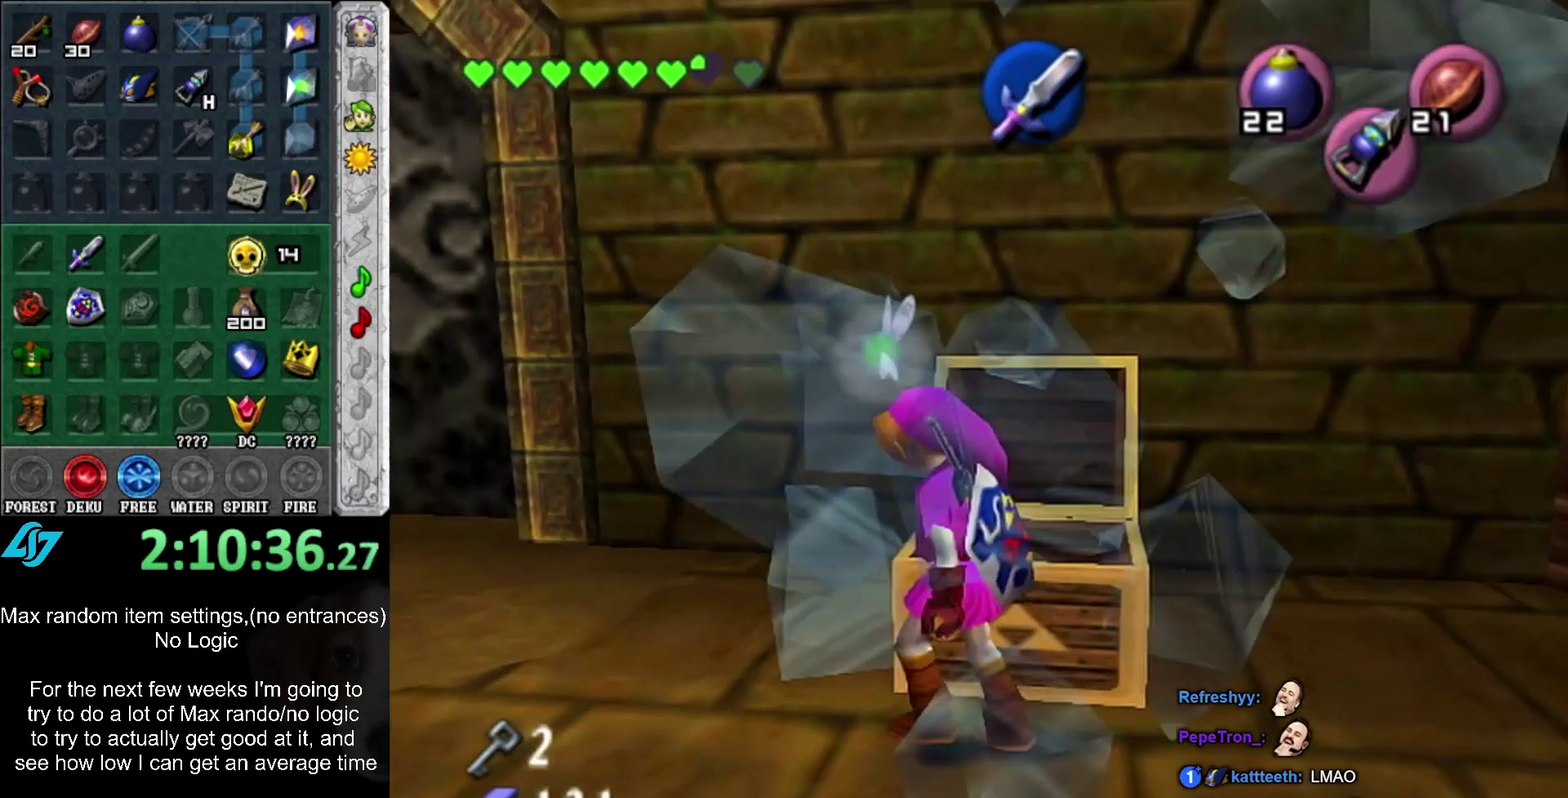
{"buttons": [], "left_stick": "up", "right_stick": "center", "events": [[67, "A", "up"], [350, "left_stick", "up"]]}
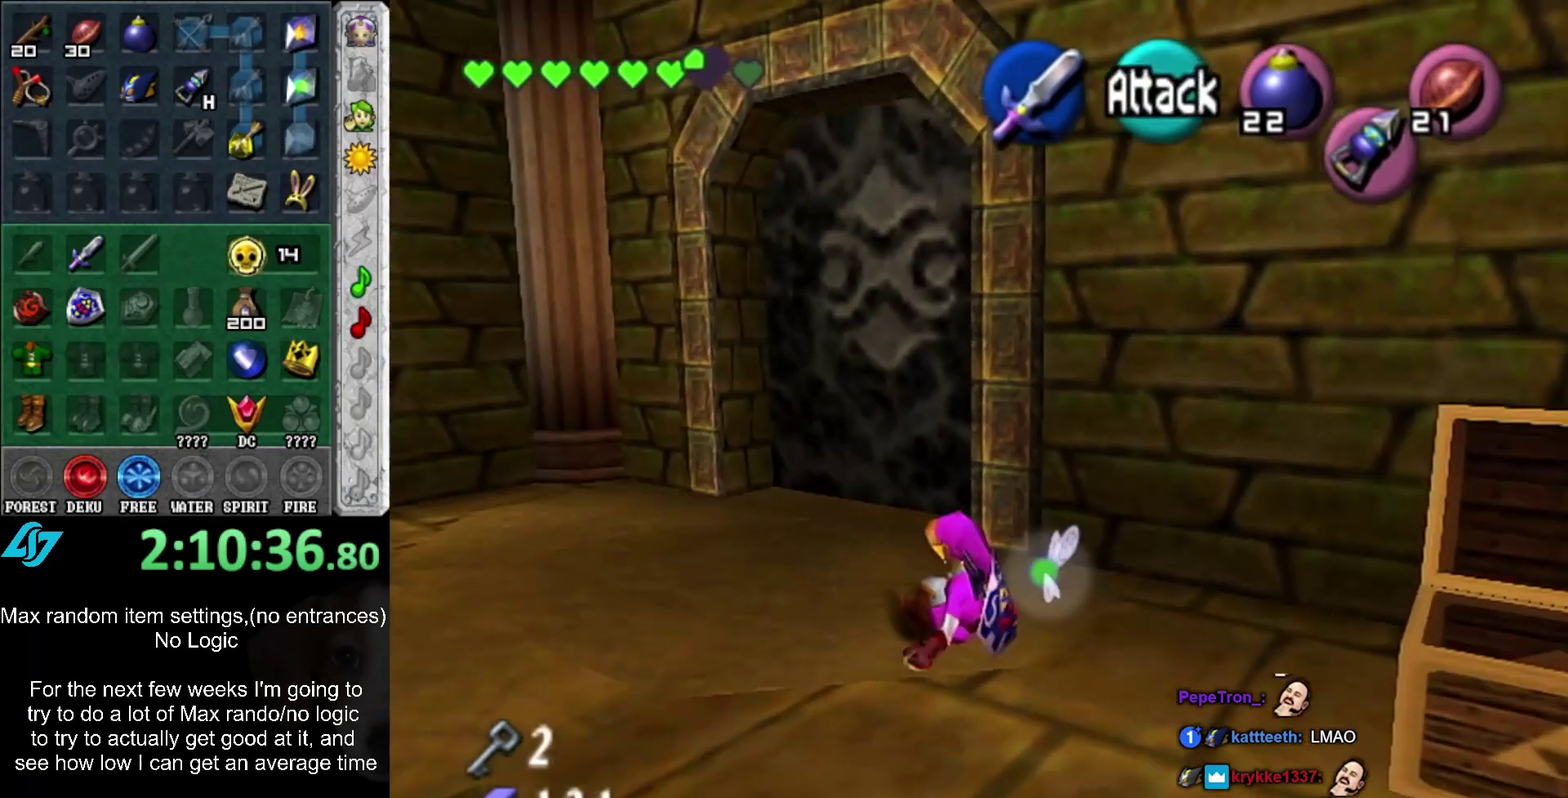
{"buttons": [], "left_stick": "up-right", "right_stick": "center", "events": [[433, "left_stick", "up-right"]]}
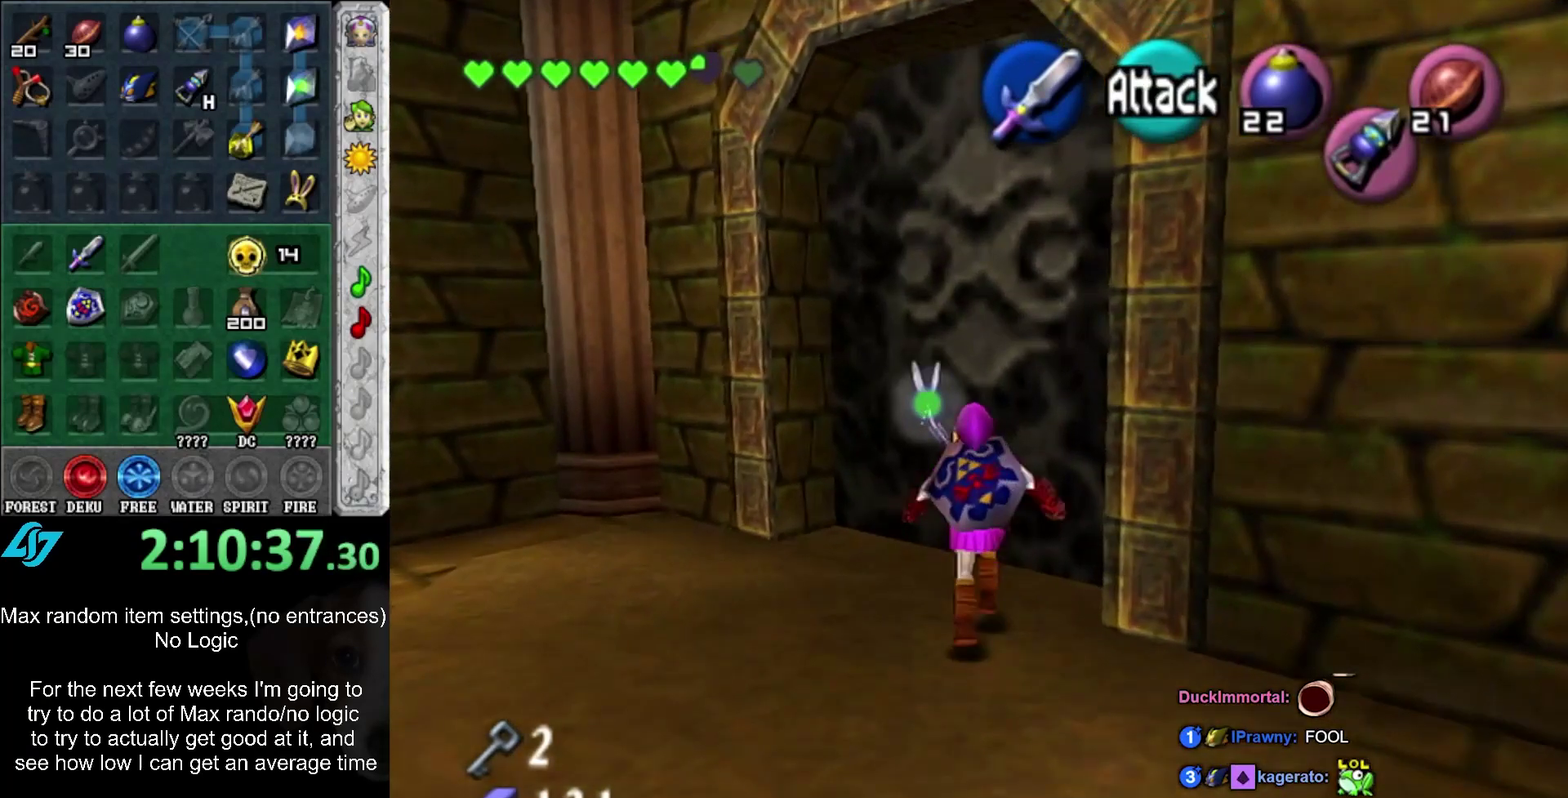
{"buttons": ["A"], "left_stick": "up", "right_stick": "center", "events": [[167, "A", "down"], [217, "left_stick", "center"], [317, "left_stick", "up"]]}
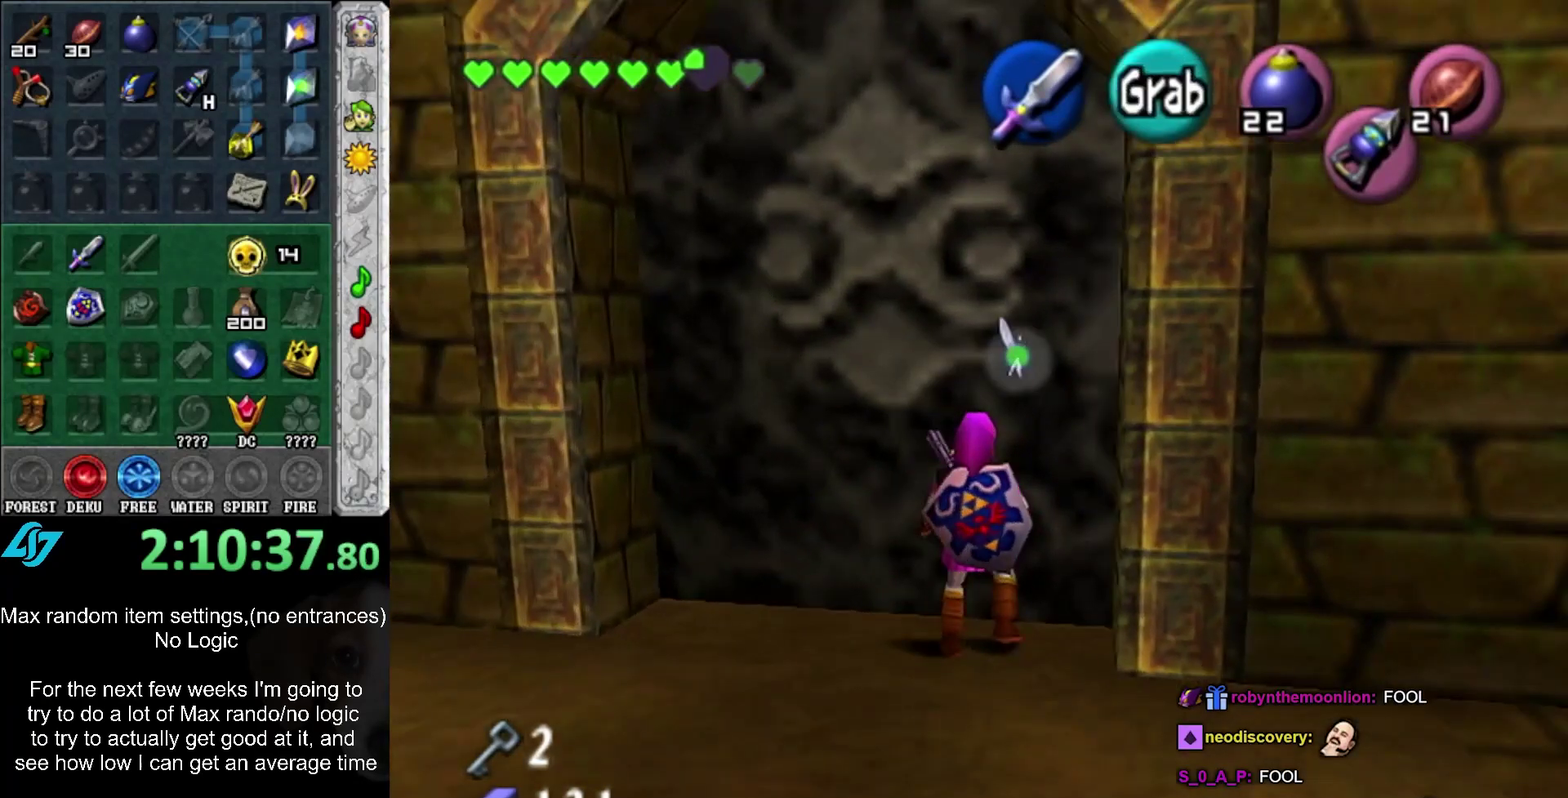
{"buttons": ["A"], "left_stick": "up", "right_stick": "center", "events": []}
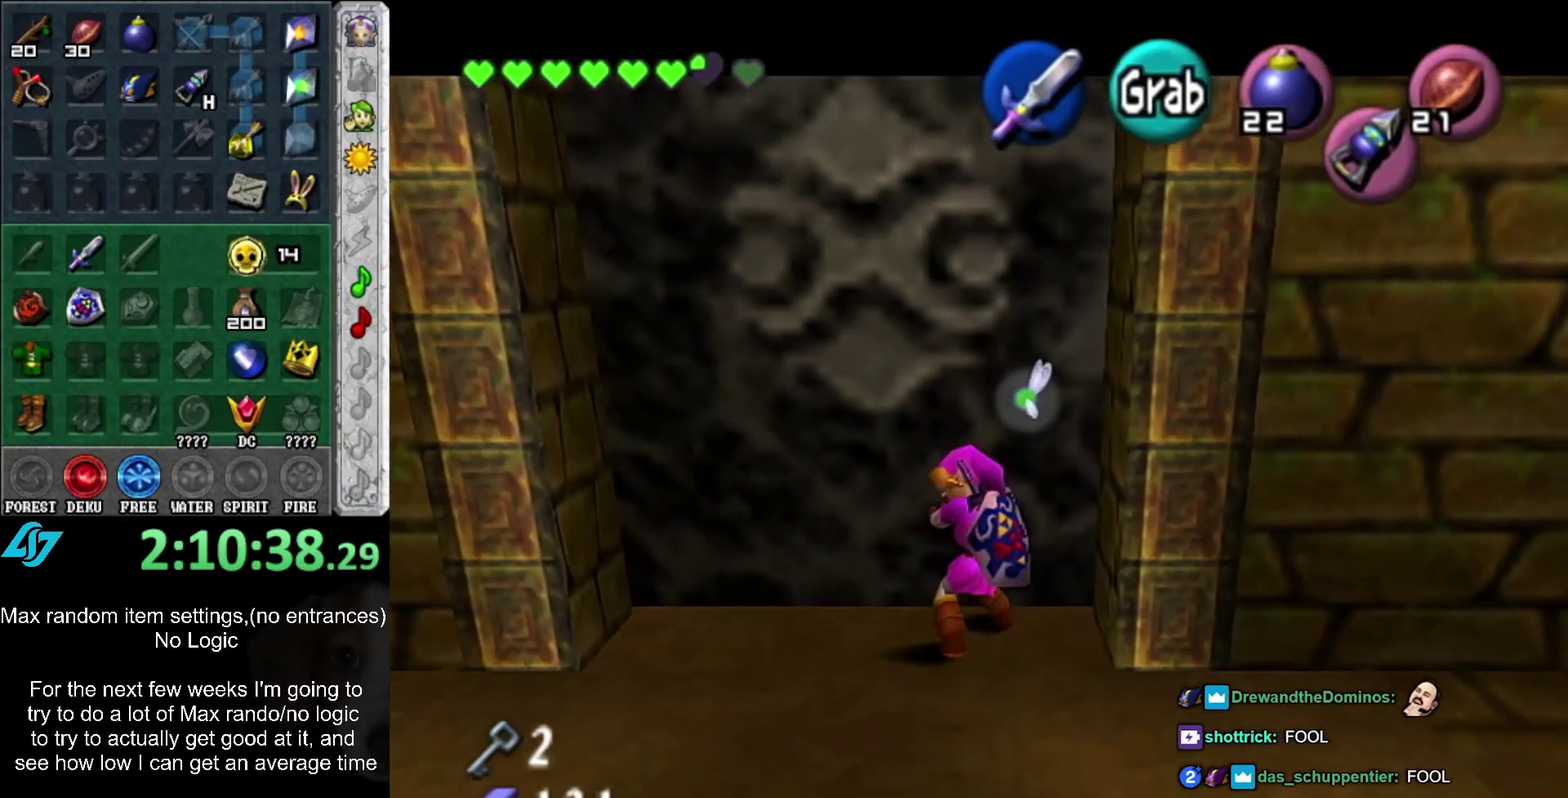
{"buttons": ["A"], "left_stick": "up", "right_stick": "center", "events": []}
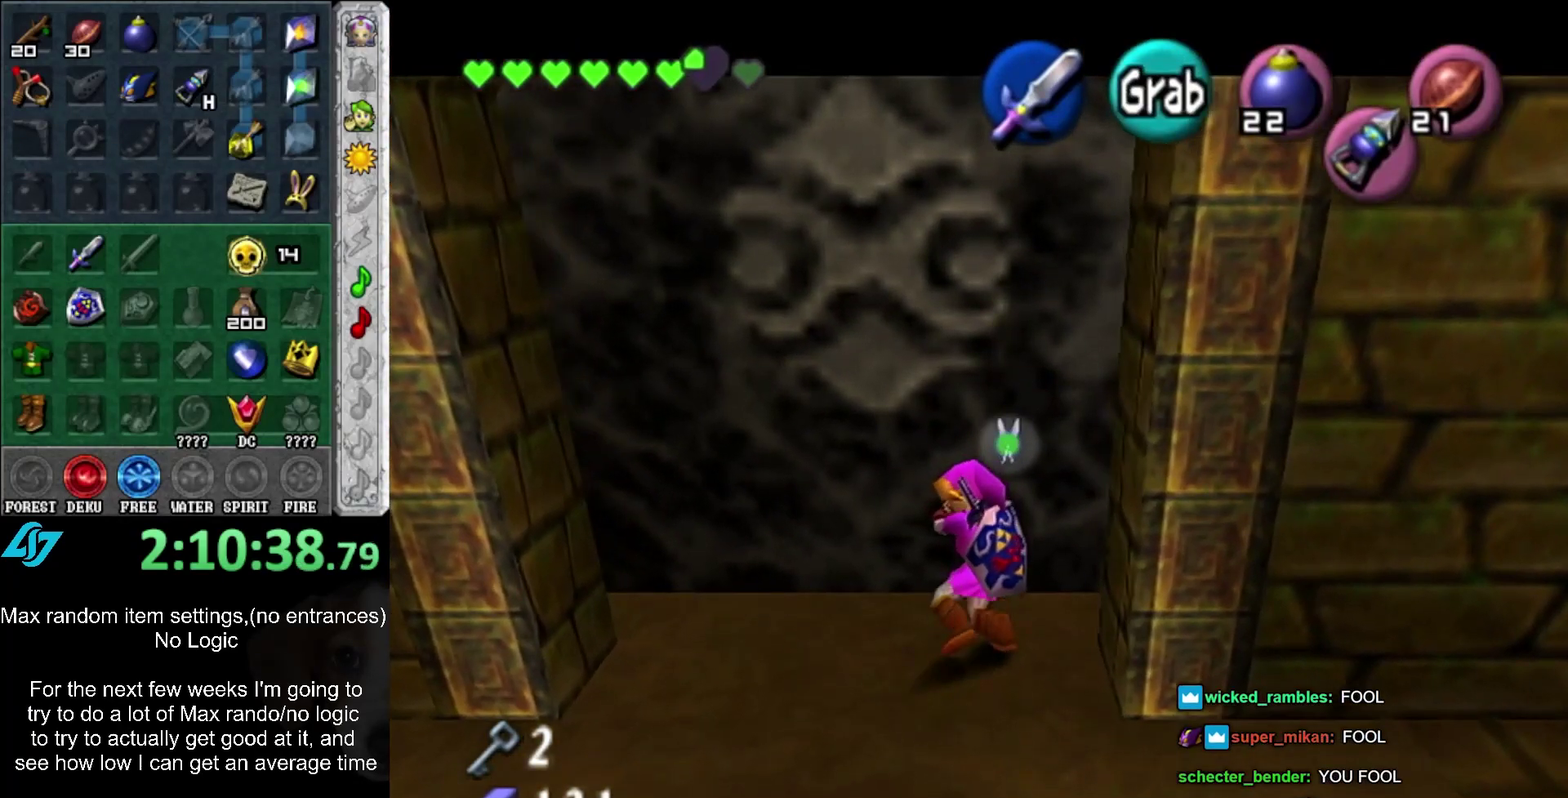
{"buttons": ["L1", "R1"], "left_stick": "center", "right_stick": "center", "events": [[17, "A", "up"], [17, "L1", "down"], [17, "left_stick", "down"], [83, "R1", "down"], [267, "left_stick", "center"]]}
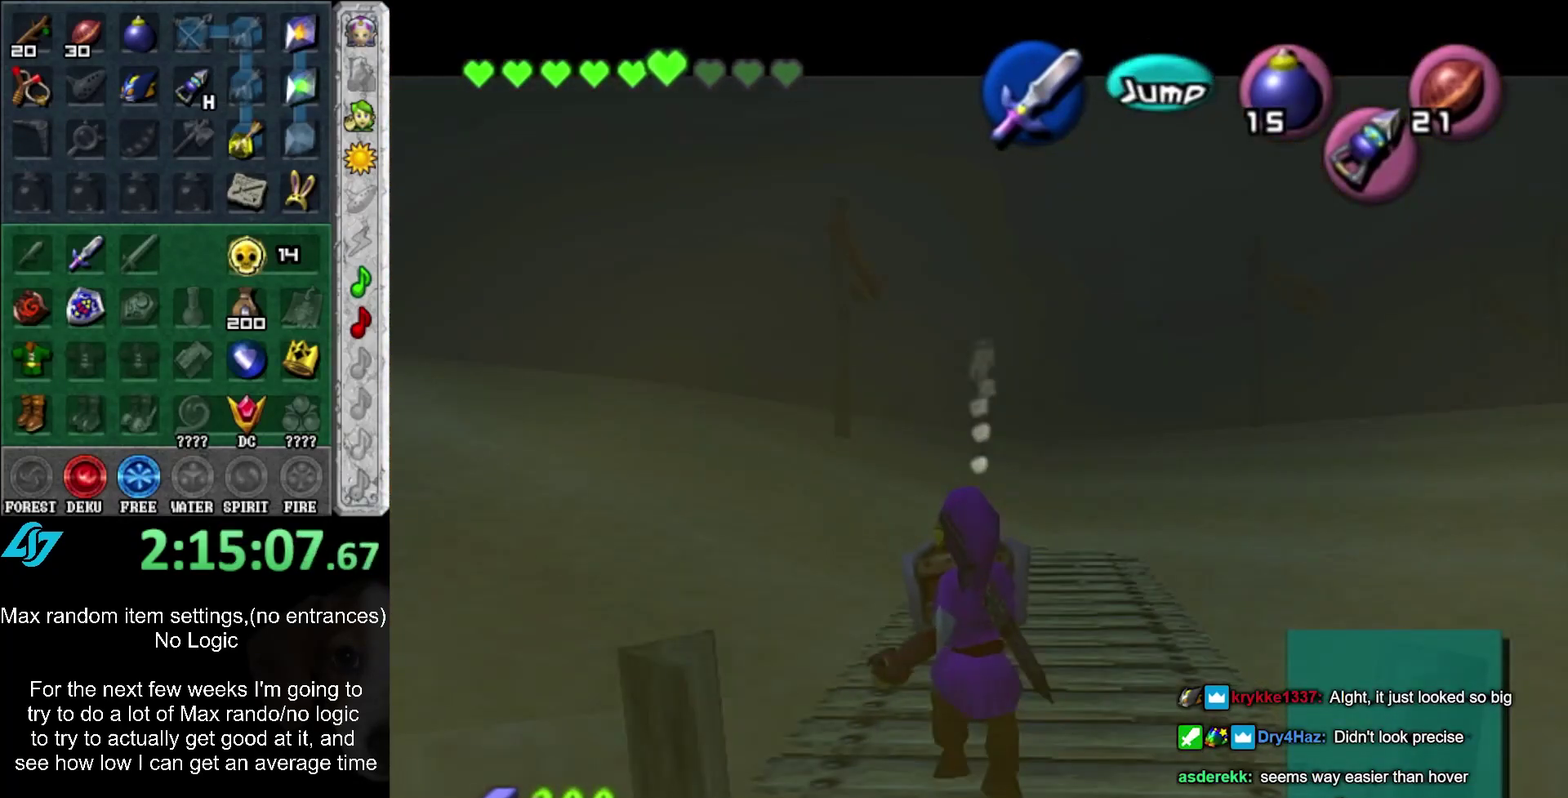
{"buttons": ["L1", "R1"], "left_stick": "down", "right_stick": "center", "events": [[150, "A", "down"], [267, "A", "up"], [333, "left_stick", "down"]]}
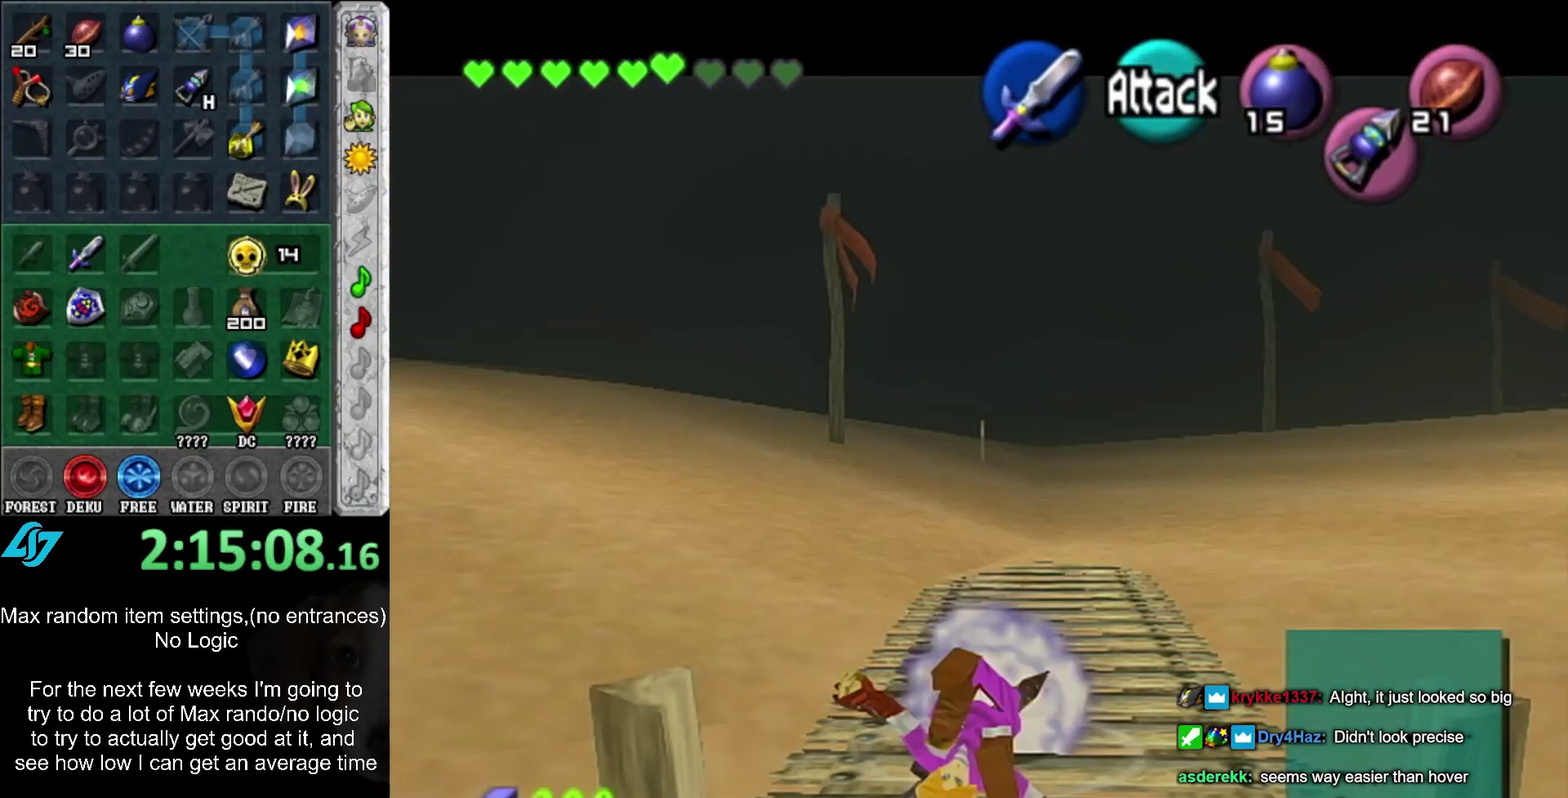
{"buttons": ["L1", "R1"], "left_stick": "center", "right_stick": "center", "events": [[217, "A", "down"], [433, "A", "up"], [467, "left_stick", "center"]]}
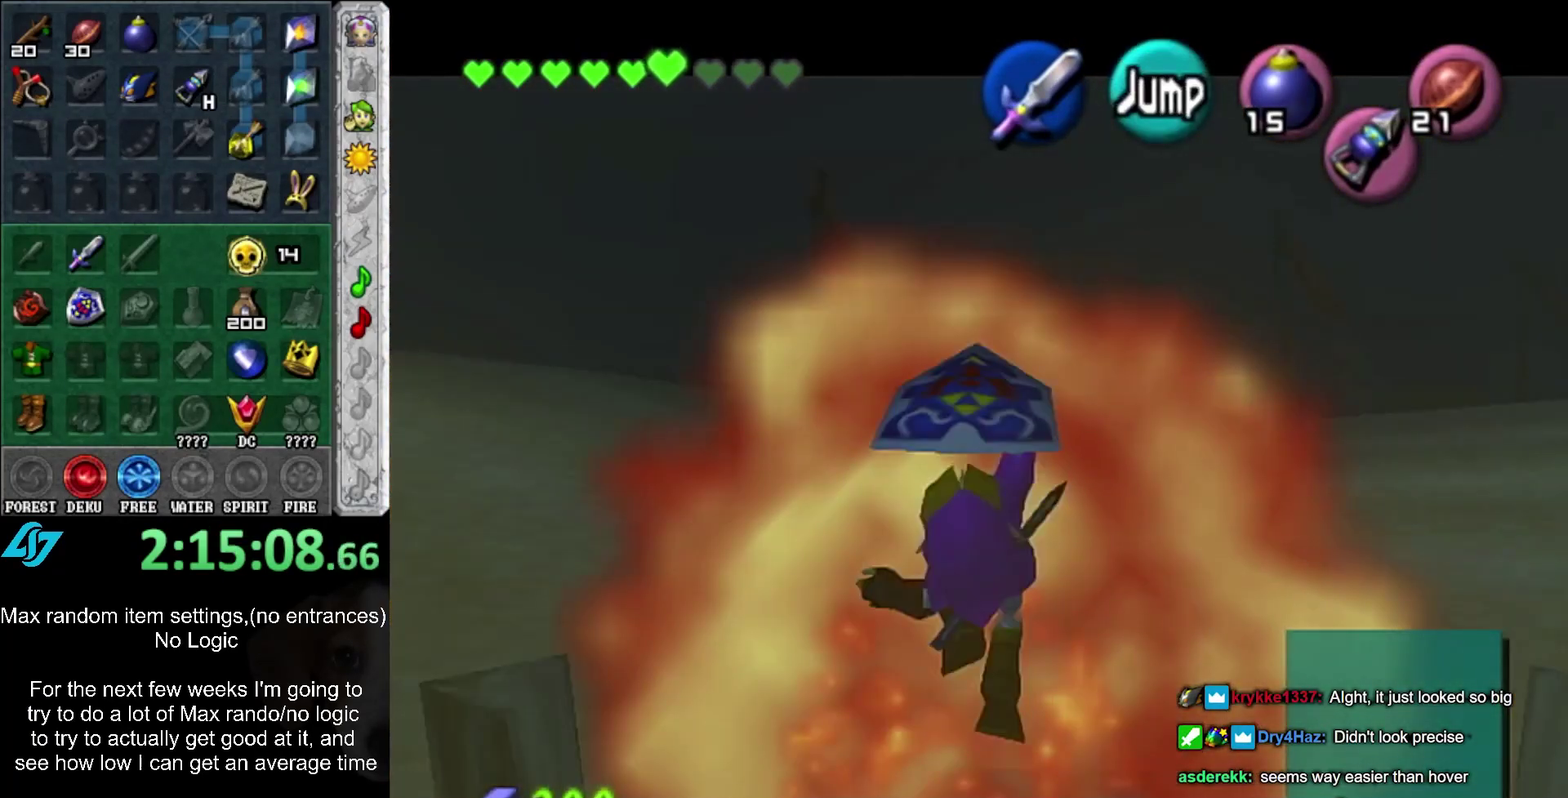
{"buttons": [], "left_stick": "center", "right_stick": "center", "events": [[17, "R1", "up"], [450, "L1", "up"]]}
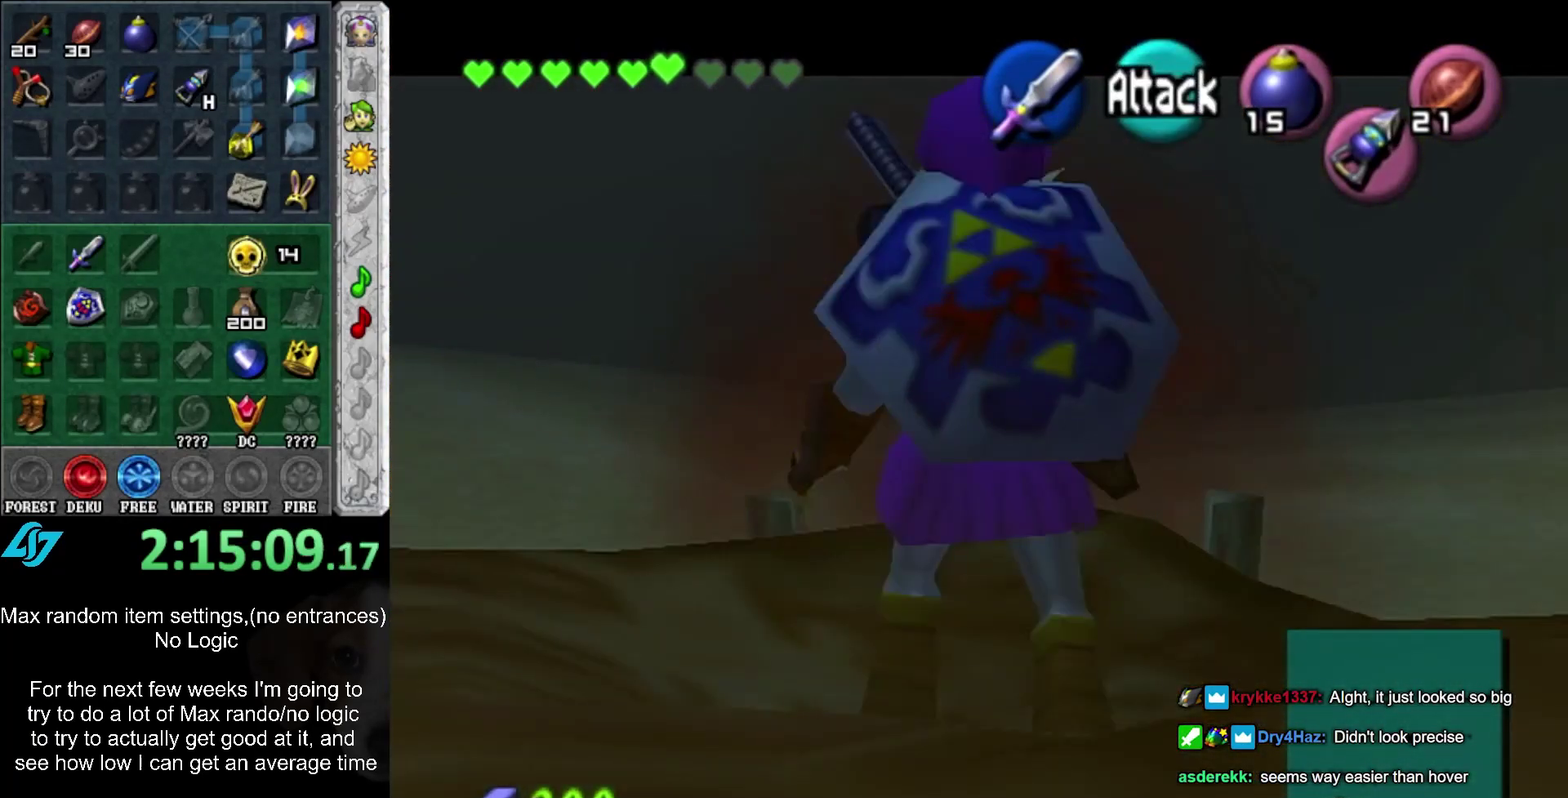
{"buttons": [], "left_stick": "down-left", "right_stick": "center", "events": [[217, "left_stick", "down"], [483, "left_stick", "down-left"]]}
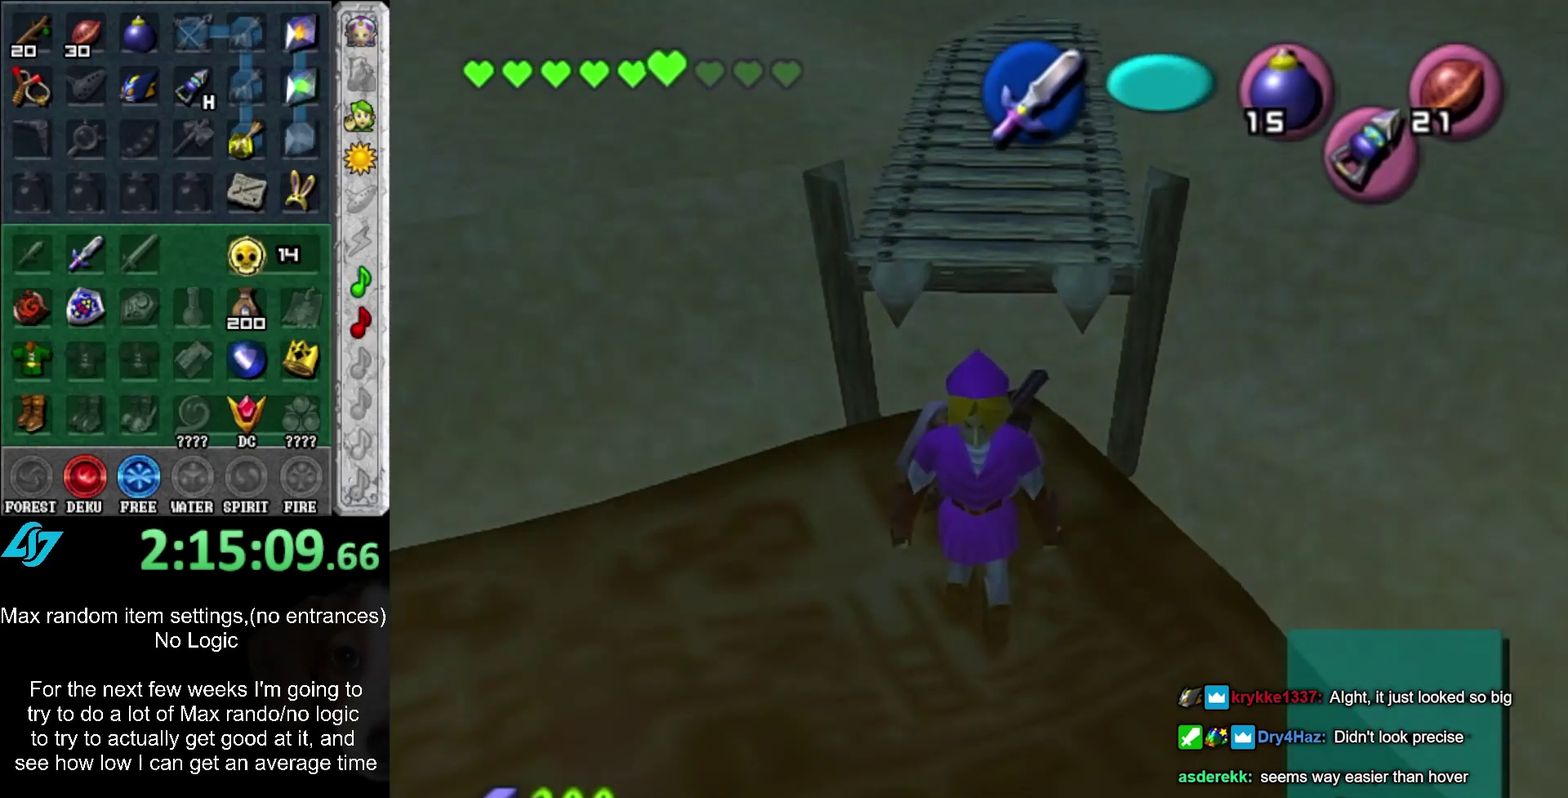
{"buttons": ["A", "L1"], "left_stick": "center", "right_stick": "center", "events": [[117, "A", "down"], [183, "L1", "down"], [200, "A", "up"], [200, "left_stick", "center"], [267, "A", "down"], [333, "A", "up"], [333, "L1", "up"], [433, "A", "down"], [450, "L1", "down"]]}
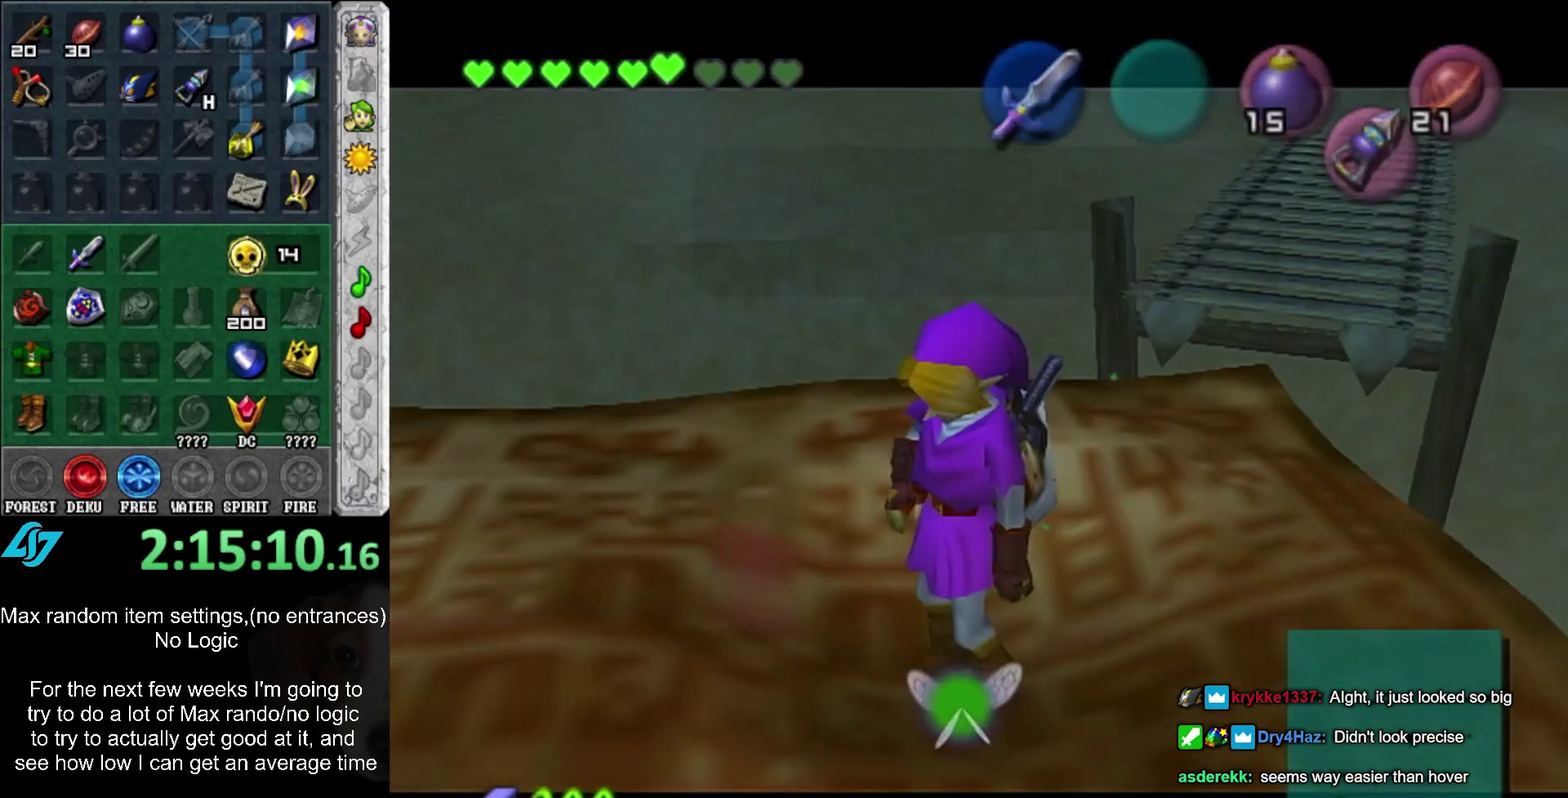
{"buttons": [], "left_stick": "center", "right_stick": "center"}
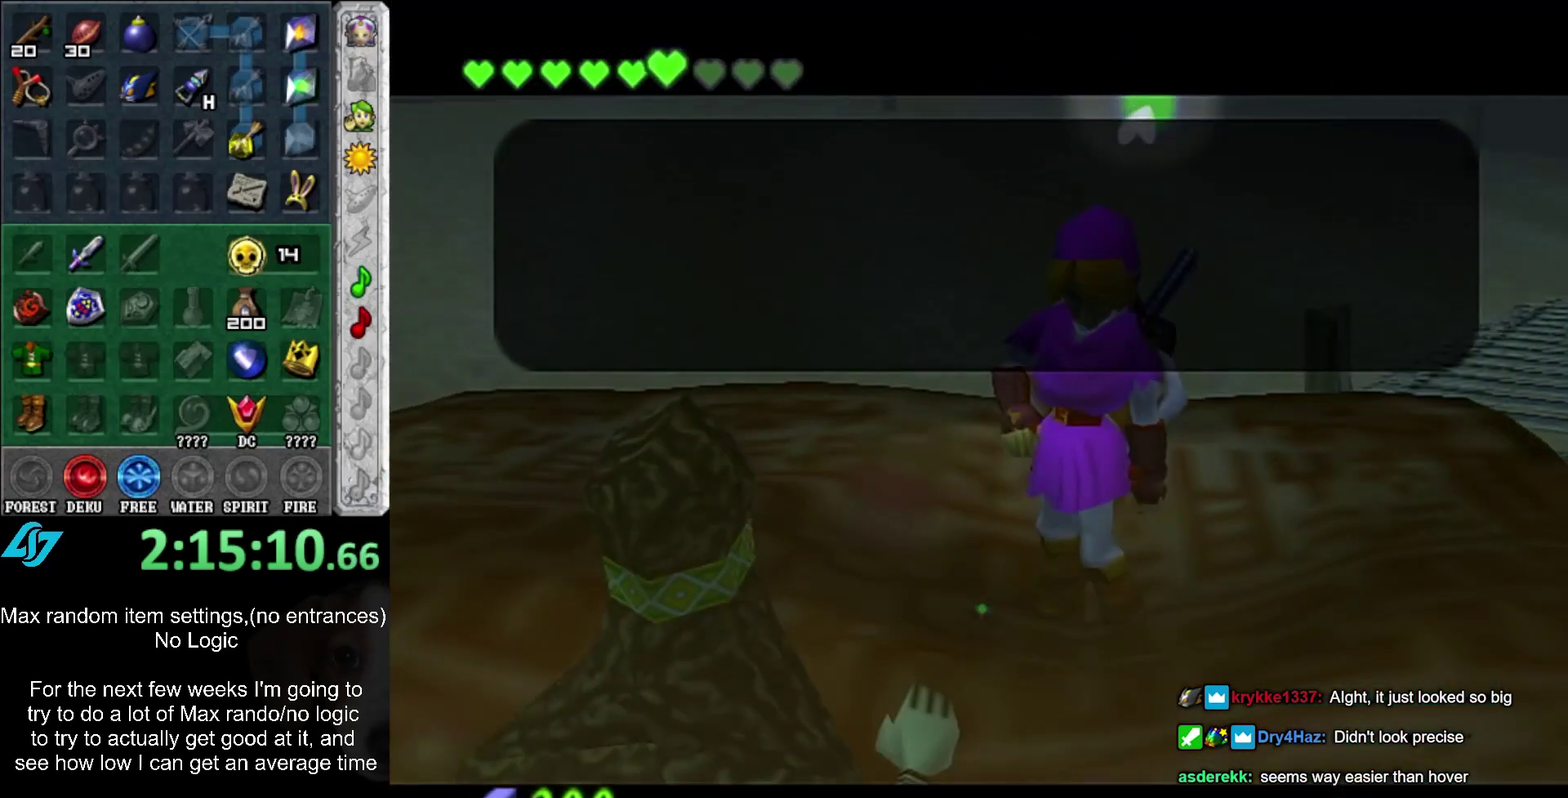
{"buttons": [], "left_stick": "center", "right_stick": "center"}
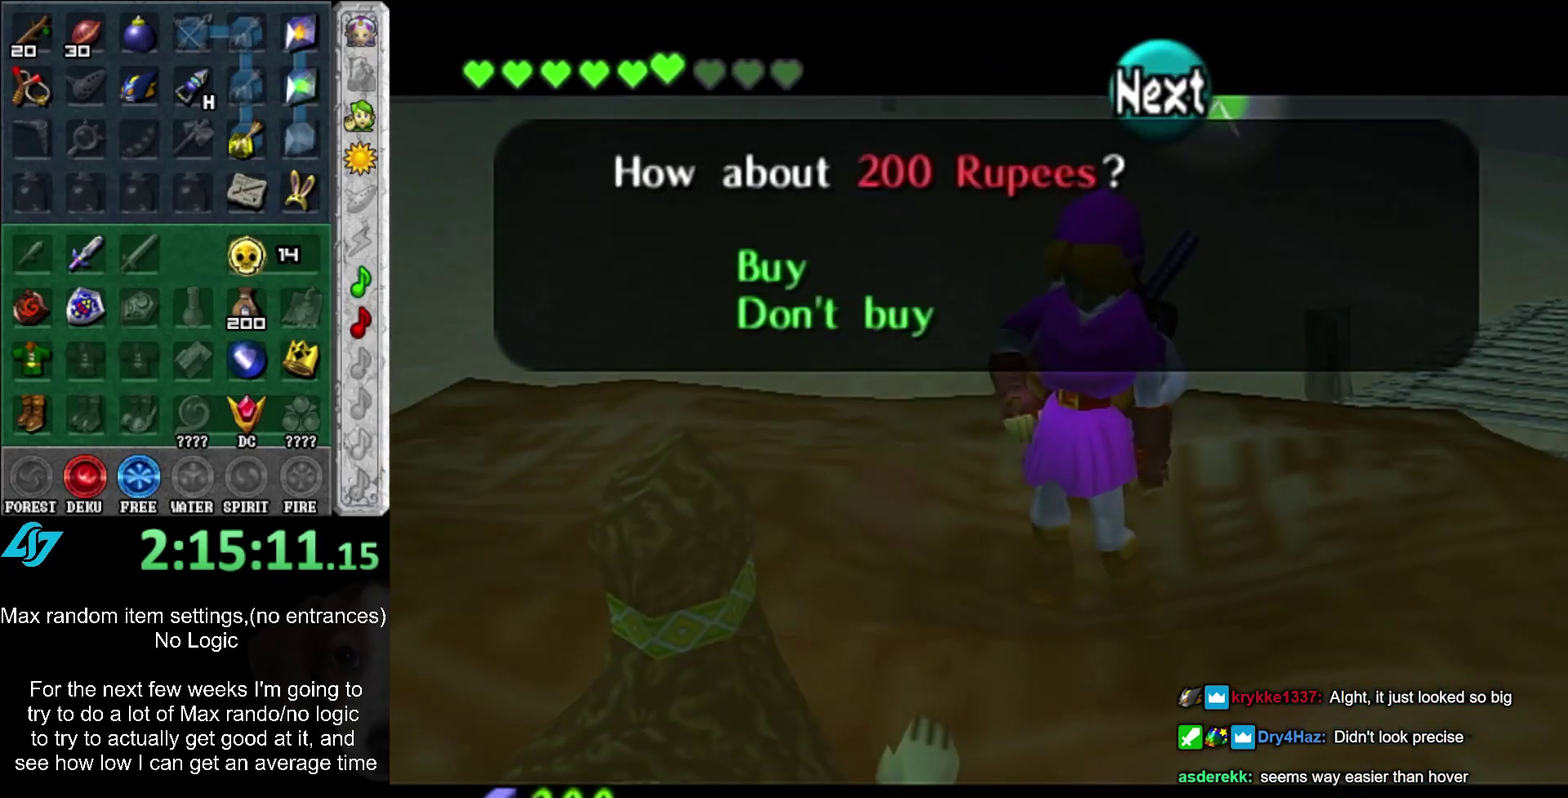
{"buttons": ["A", "SELECT"], "left_stick": "center", "right_stick": "center", "events": [[17, "A", "down"], [67, "A", "up"], [267, "A", "down"], [317, "A", "up"], [467, "A", "down"], [467, "SELECT", "down"]]}